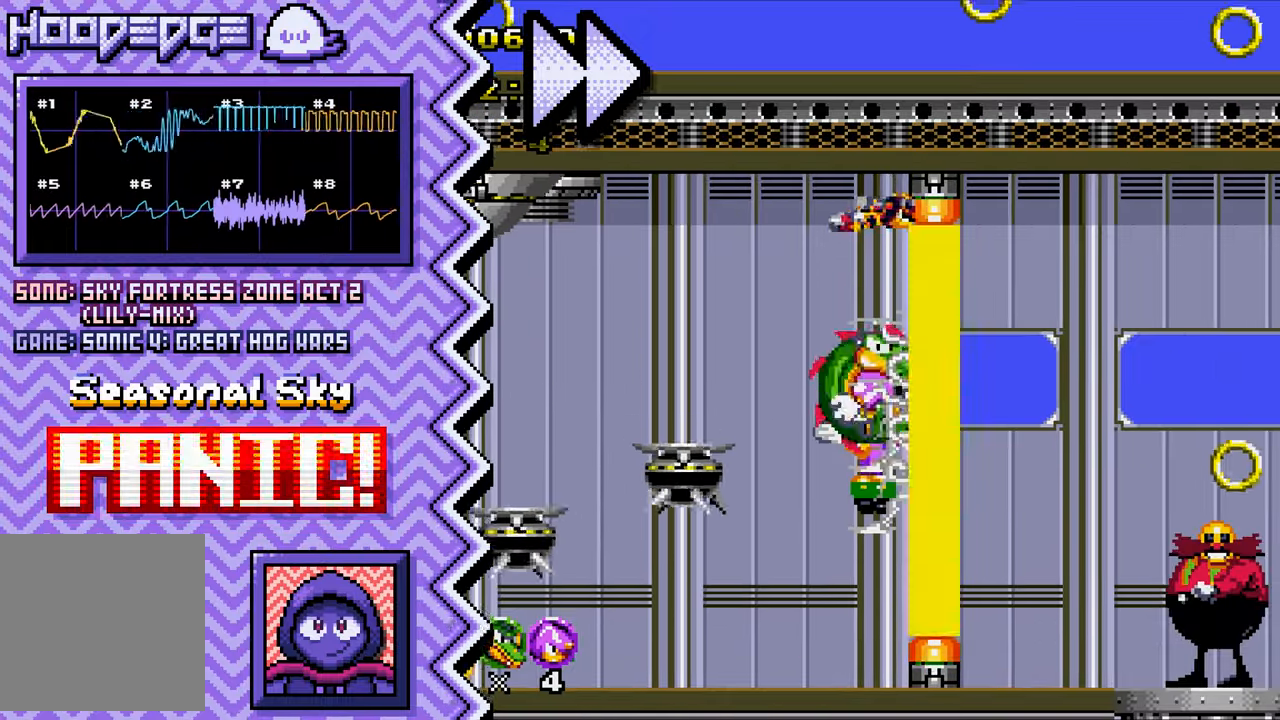
Gameplay with a controller (Nintendo layout); each line is a JSON object with the inputs held at the frame after it. "events" lists button and stick changes between this image and that frame as [ms after this image, input, new state], when the widget could be followed in between. Not read: L1 L3 R1 R3.
{"buttons": ["X"], "events": [[50, "B", "up"], [167, "Y", "down"], [284, "Y", "up"], [401, "X", "down"]]}
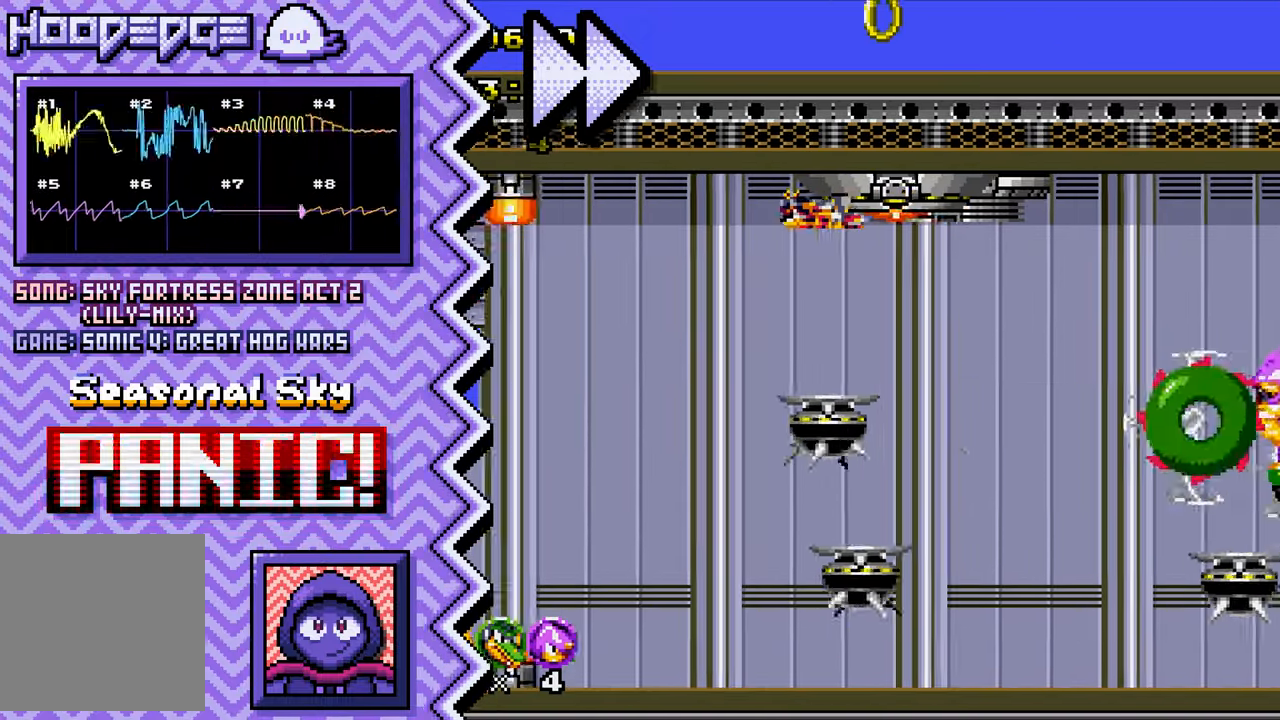
{"buttons": ["B"], "events": [[33, "X", "up"], [150, "A", "down"], [267, "A", "up"], [383, "B", "down"]]}
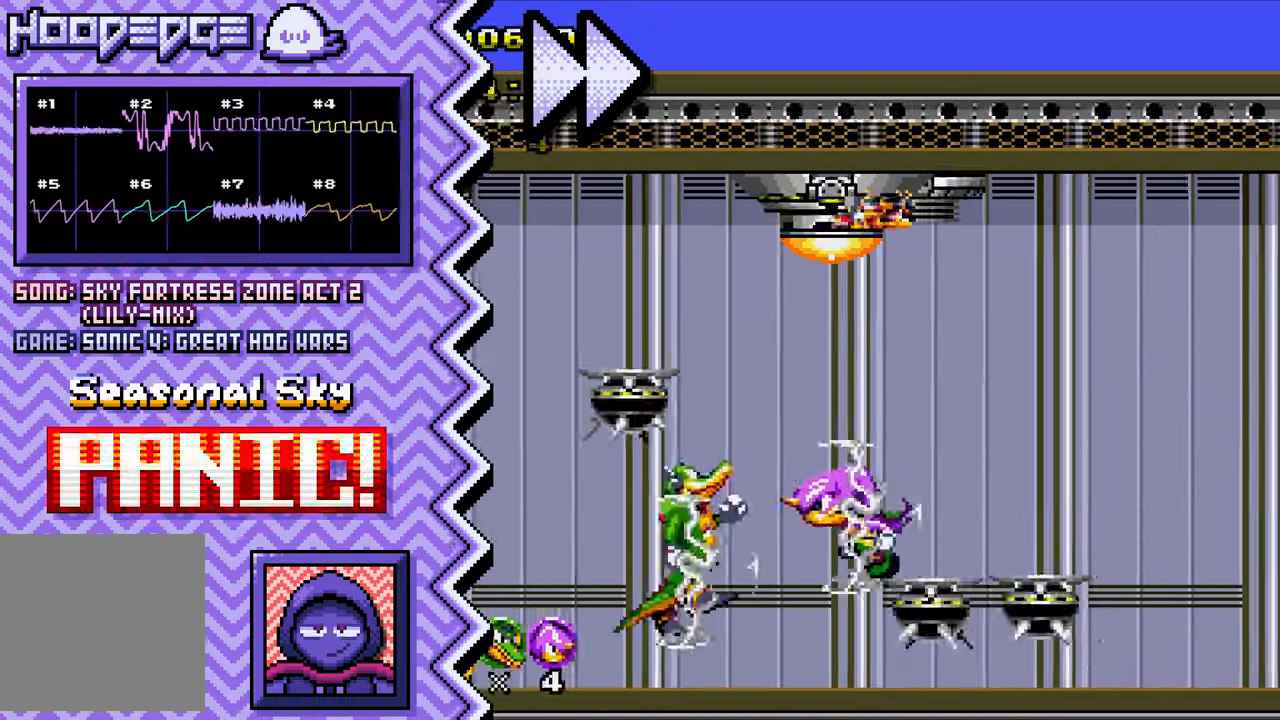
{"buttons": [], "events": [[16, "B", "up"], [133, "Y", "down"], [266, "Y", "up"], [383, "X", "down"], [500, "X", "up"]]}
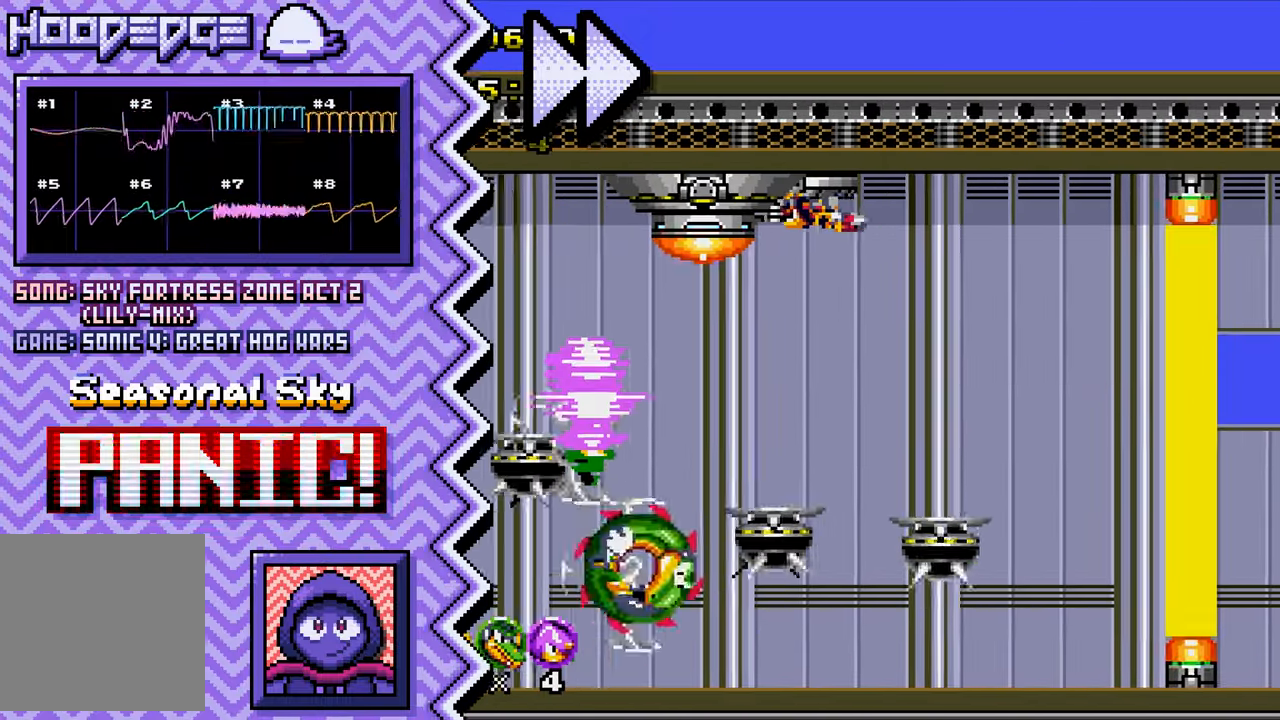
{"buttons": [], "events": [[117, "A", "down"], [234, "A", "up"], [367, "B", "down"], [484, "B", "up"]]}
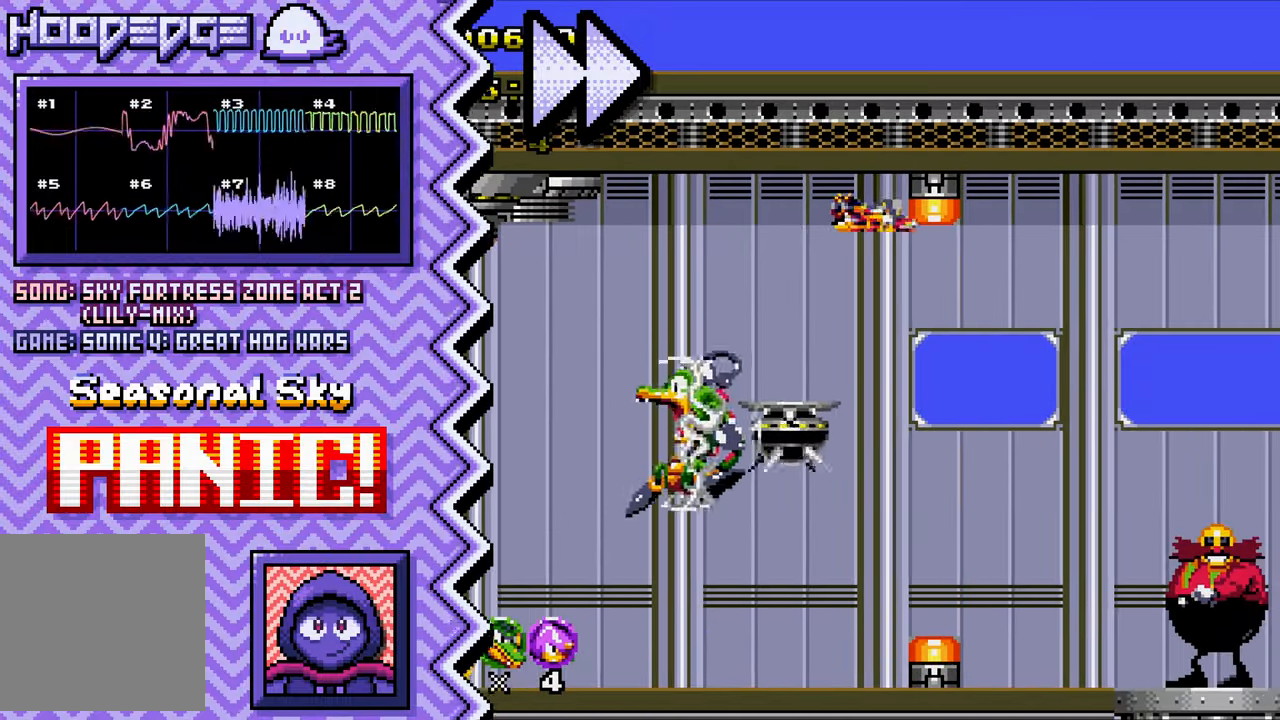
{"buttons": [], "events": [[100, "Y", "down"], [216, "Y", "up"], [333, "X", "down"], [467, "X", "up"]]}
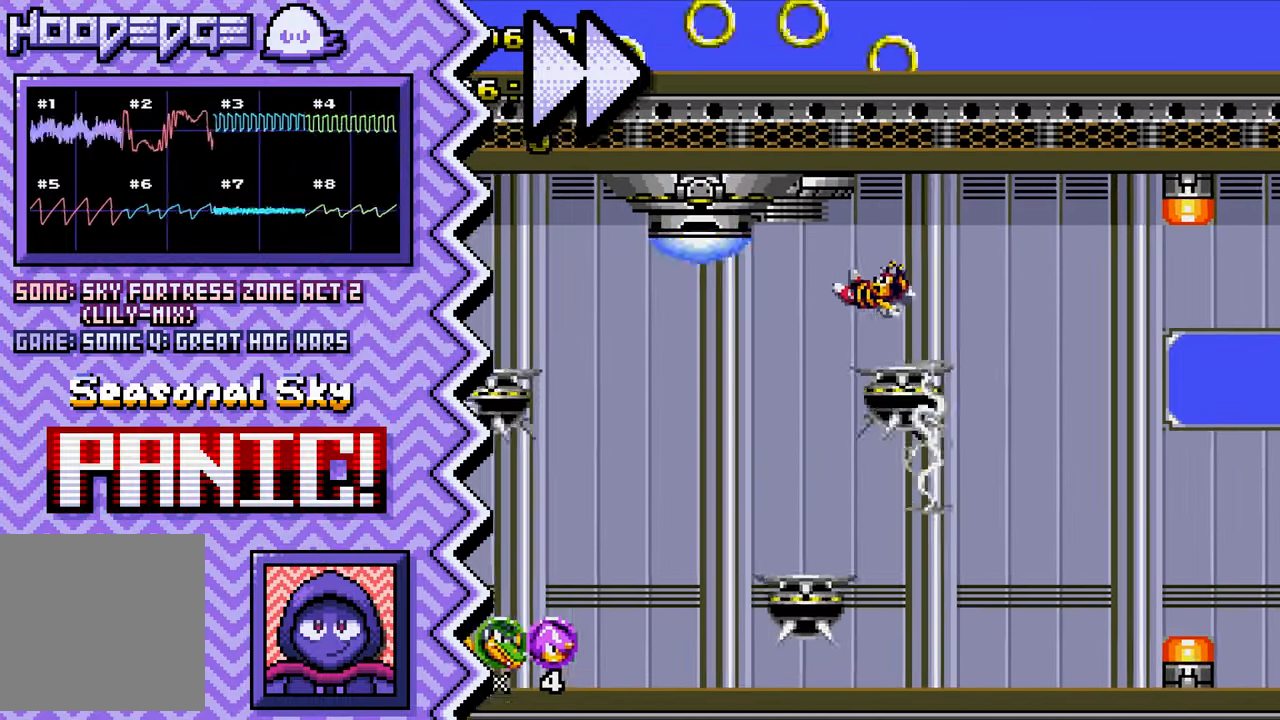
{"buttons": [], "events": [[83, "A", "down"], [200, "A", "up"], [317, "B", "down"], [434, "B", "up"]]}
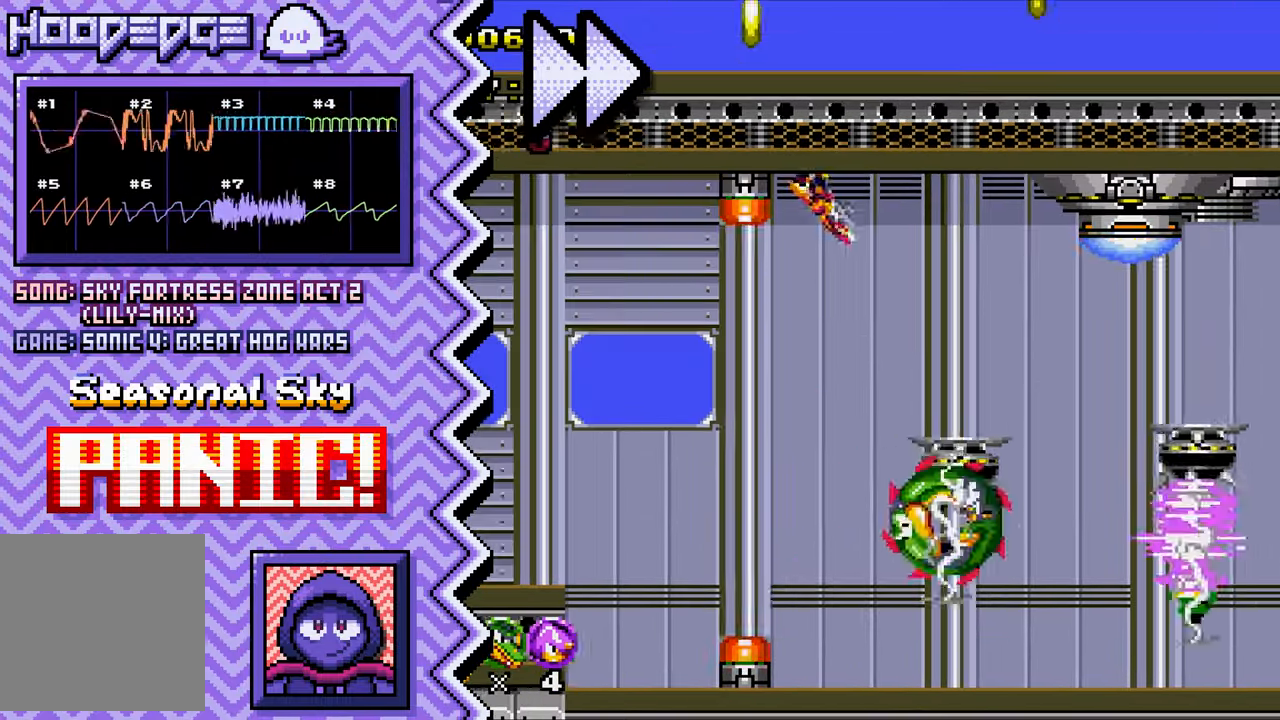
{"buttons": [], "events": [[66, "Y", "down"], [183, "Y", "up"], [300, "X", "down"], [417, "X", "up"]]}
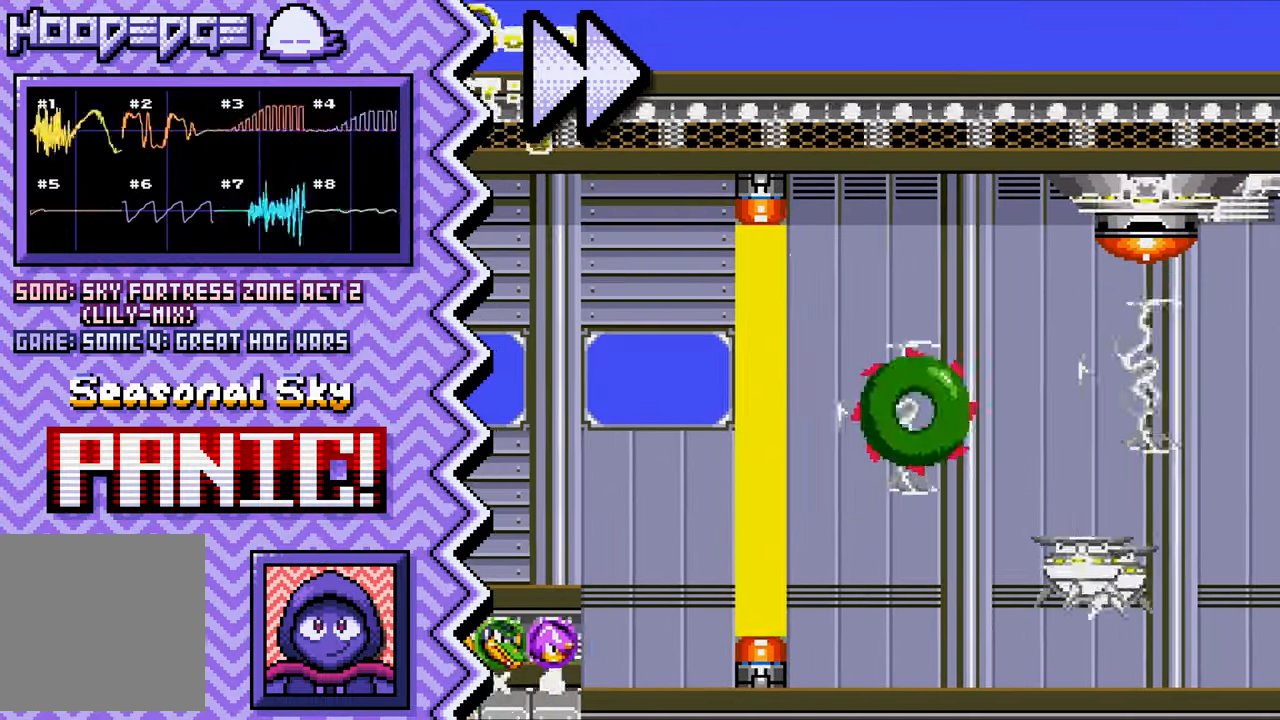
{"buttons": [], "events": [[33, "A", "down"], [167, "A", "up"], [284, "B", "down"], [400, "B", "up"]]}
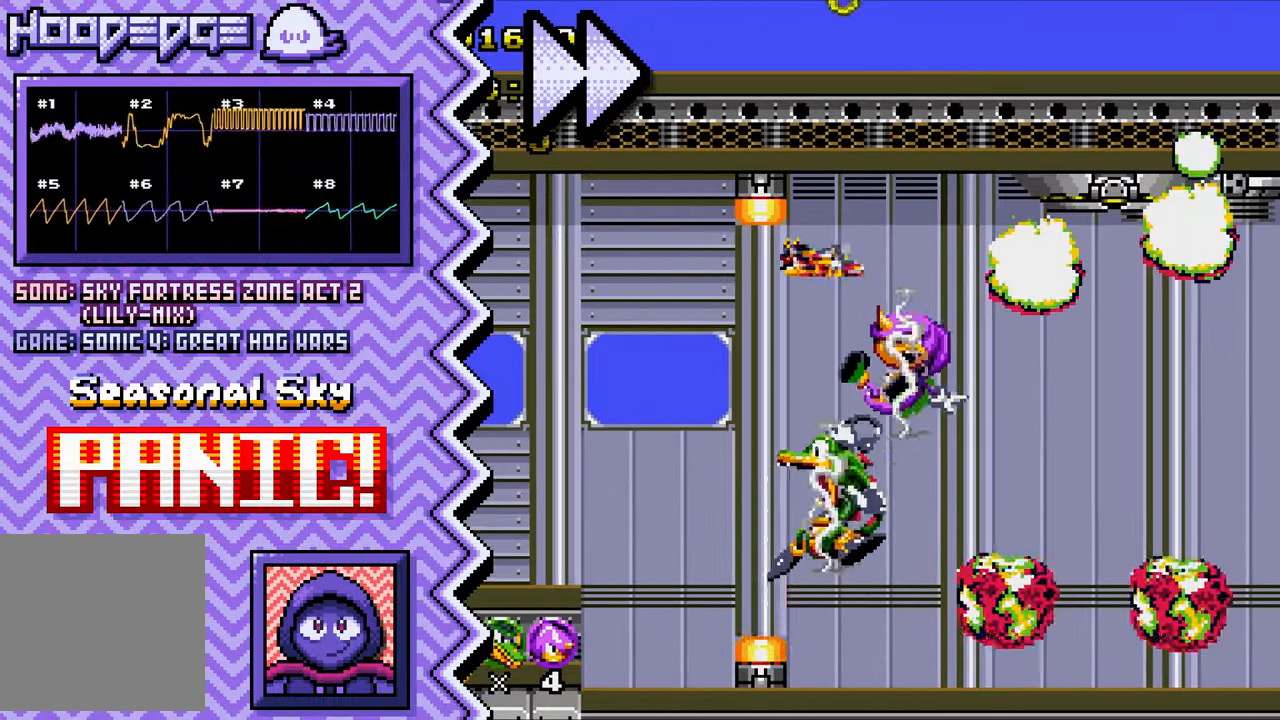
{"buttons": ["A"], "events": [[16, "Y", "down"], [133, "Y", "up"], [250, "X", "down"], [383, "X", "up"], [500, "A", "down"]]}
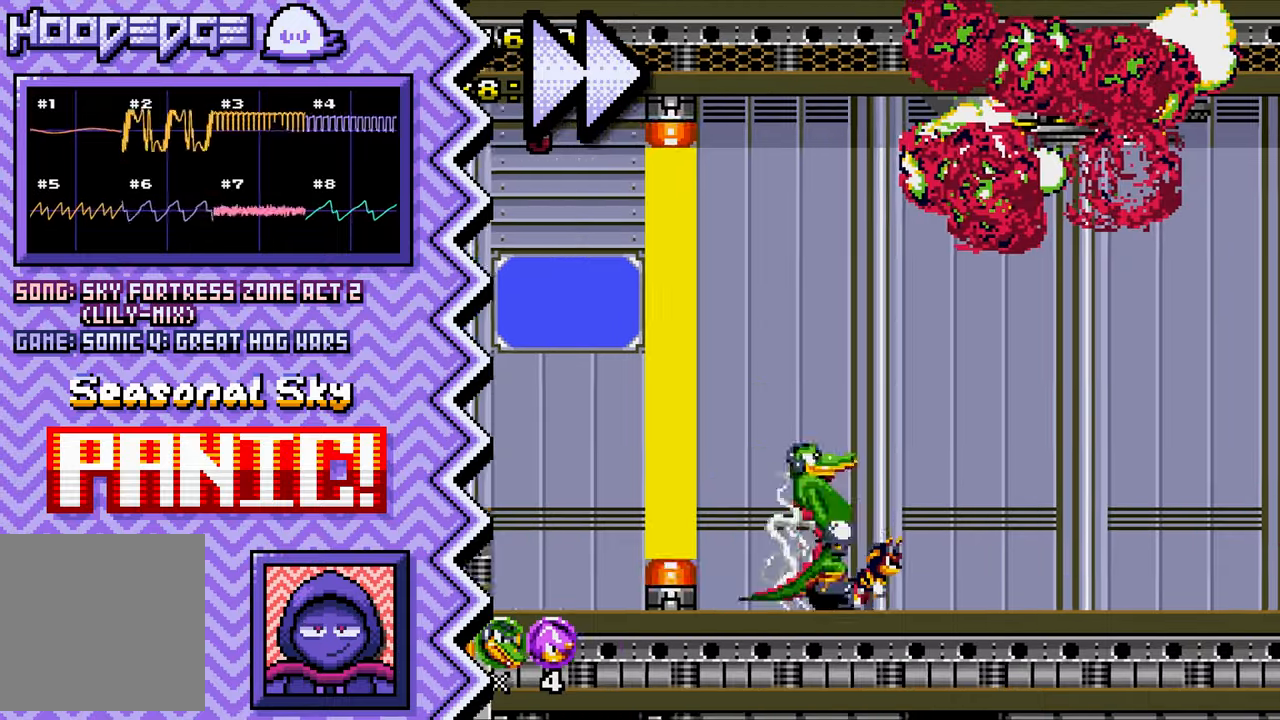
{"buttons": ["Y"], "events": [[116, "A", "up"], [233, "B", "down"], [350, "B", "up"], [483, "Y", "down"]]}
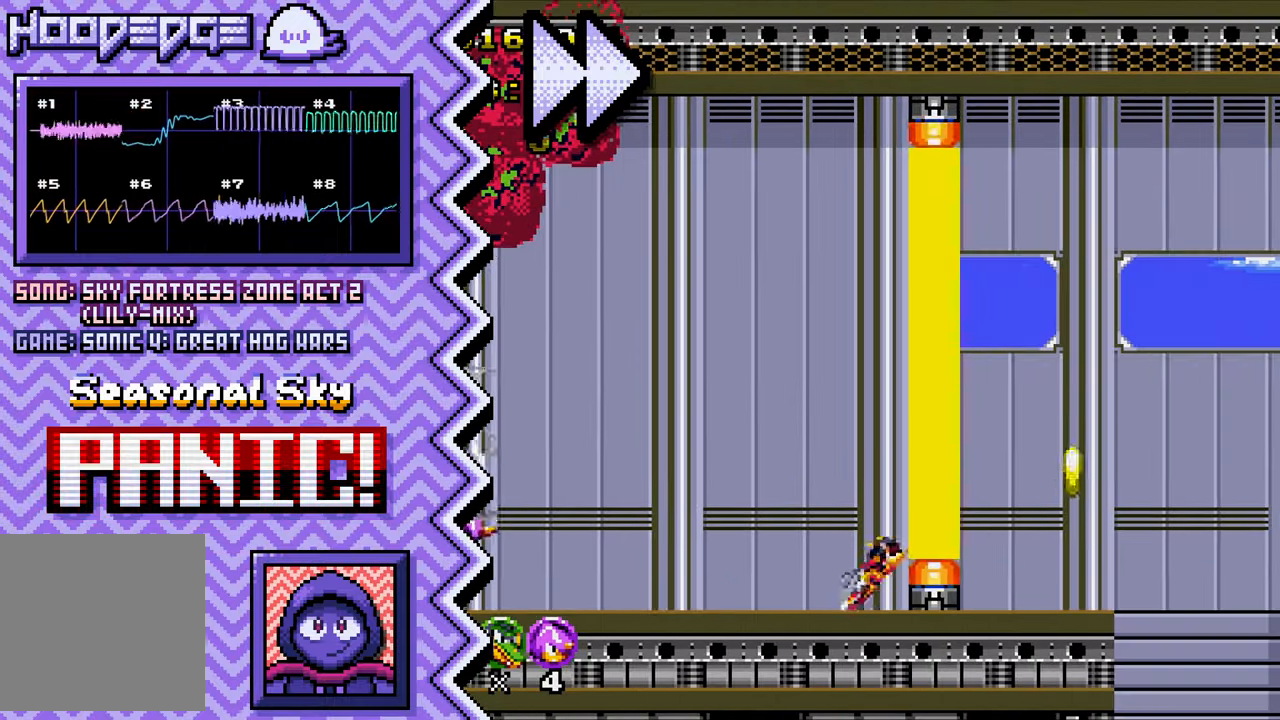
{"buttons": ["A"], "events": [[100, "Y", "up"], [217, "X", "down"], [334, "X", "up"], [450, "A", "down"]]}
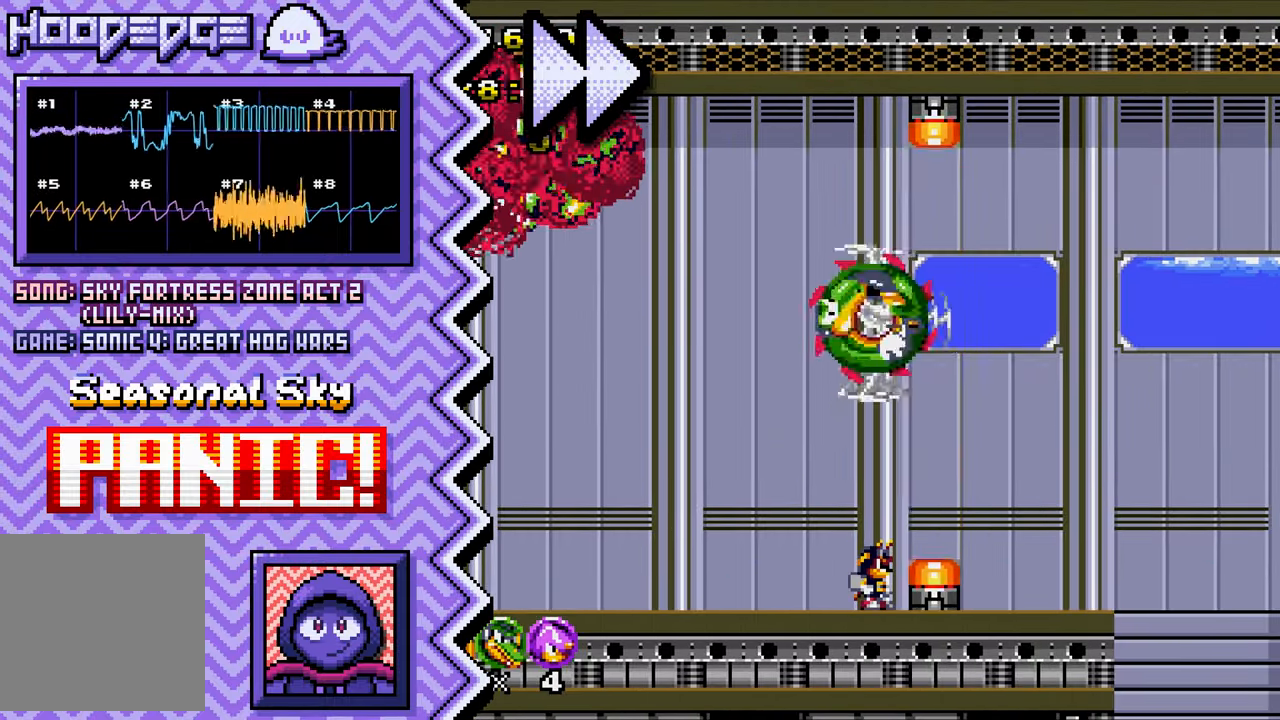
{"buttons": ["Y"], "events": [[83, "A", "up"], [200, "B", "down"], [317, "B", "up"], [433, "Y", "down"]]}
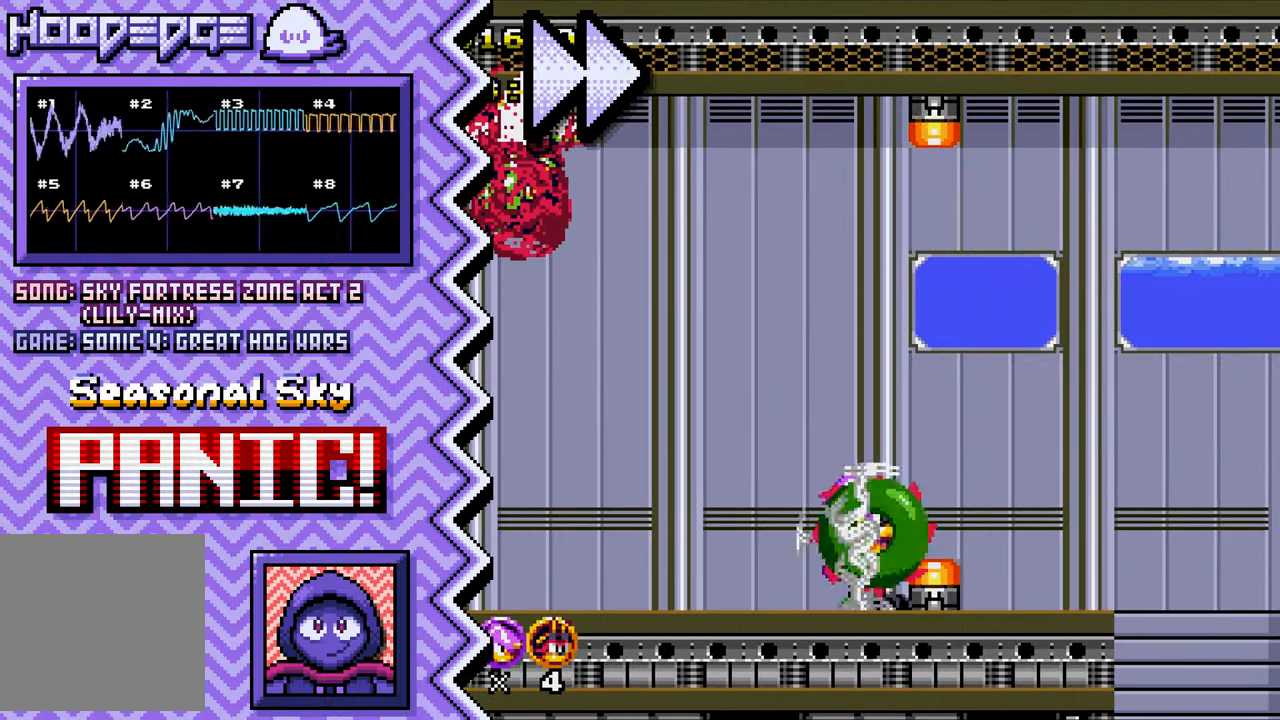
{"buttons": ["A"], "events": [[50, "Y", "up"], [184, "X", "down"], [300, "X", "up"], [417, "A", "down"]]}
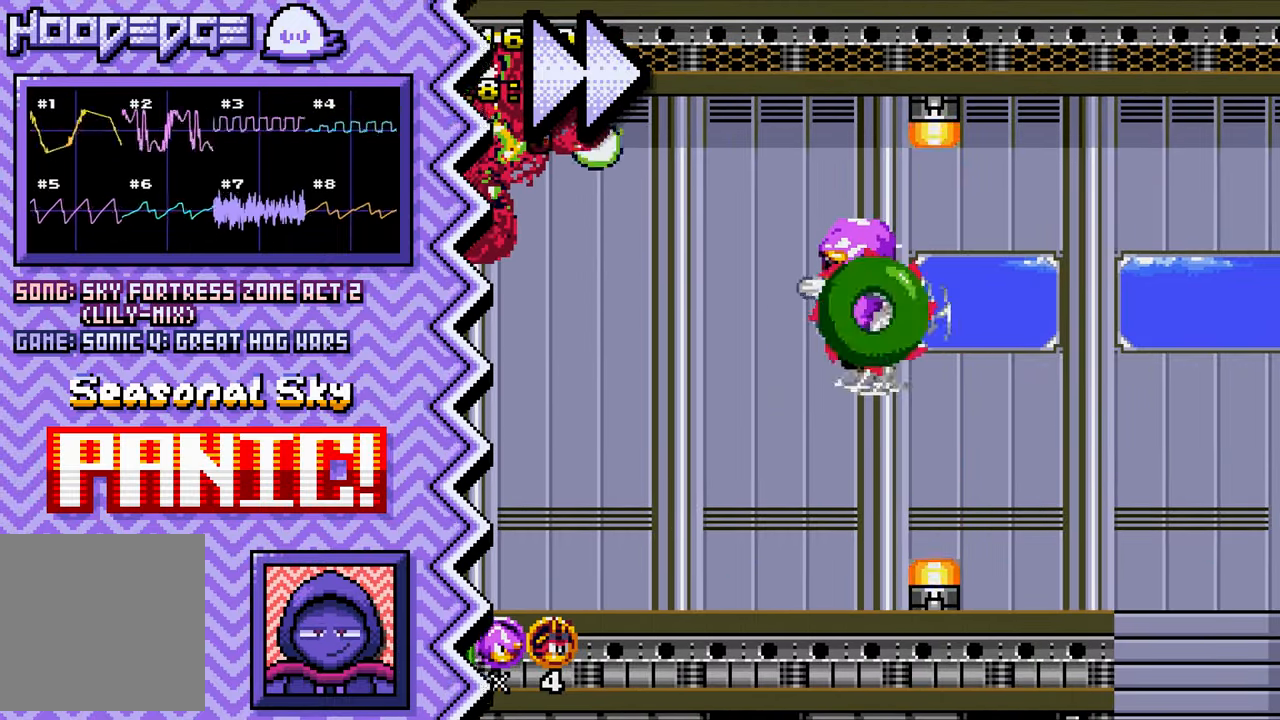
{"buttons": ["Y"], "events": [[33, "A", "up"], [150, "B", "down"], [283, "B", "up"], [400, "Y", "down"]]}
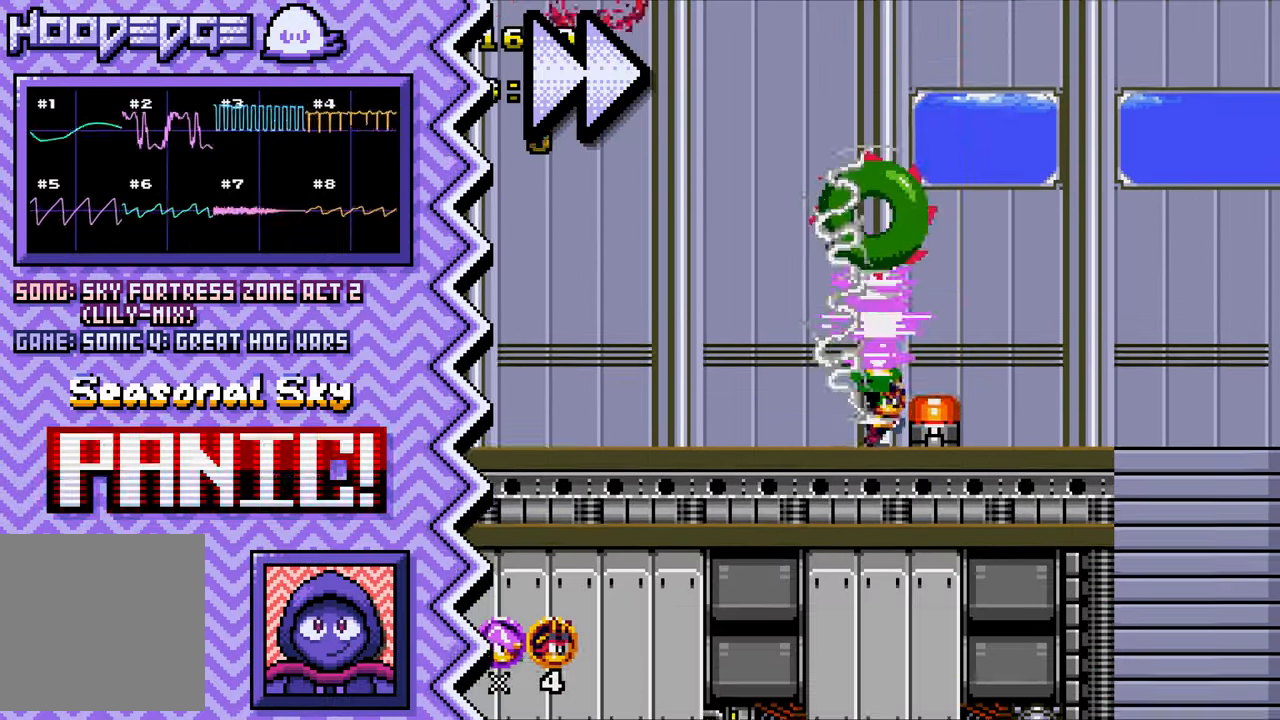
{"buttons": [], "events": [[17, "Y", "up"], [133, "X", "down"], [250, "X", "up"], [367, "A", "down"], [501, "A", "up"]]}
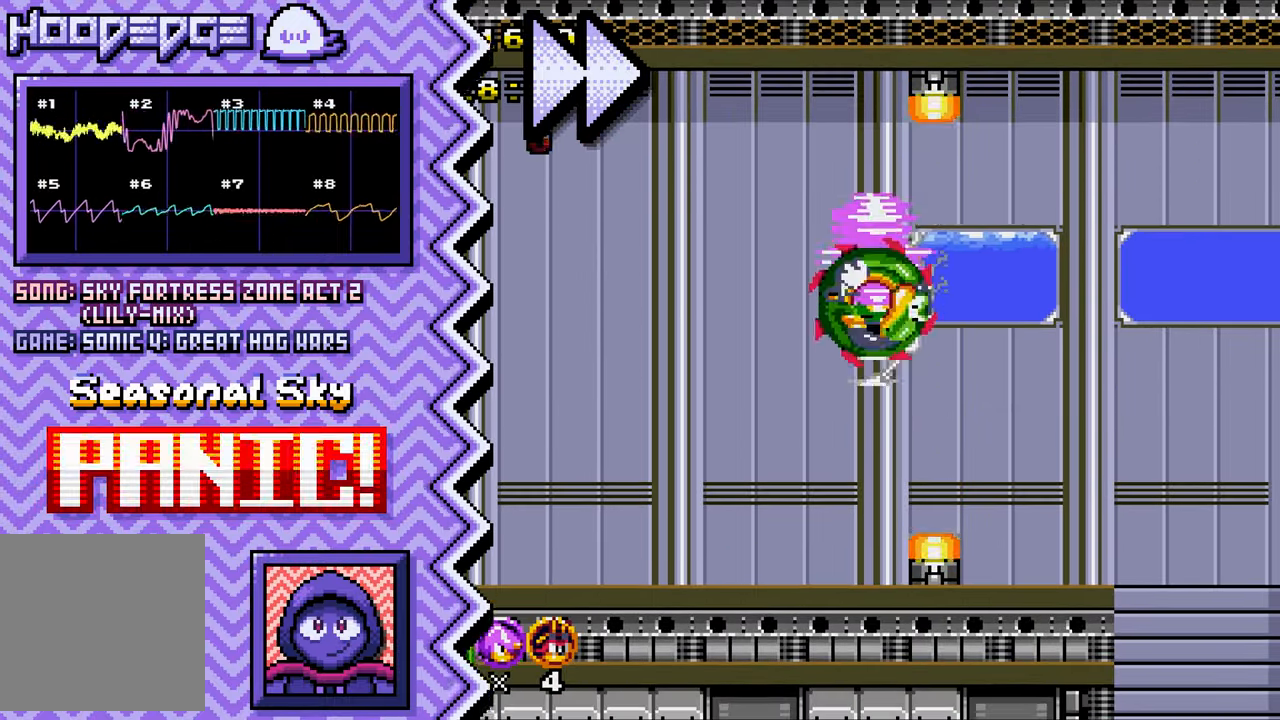
{"buttons": [], "events": [[116, "B", "down"], [233, "B", "up"], [350, "Y", "down"], [467, "Y", "up"]]}
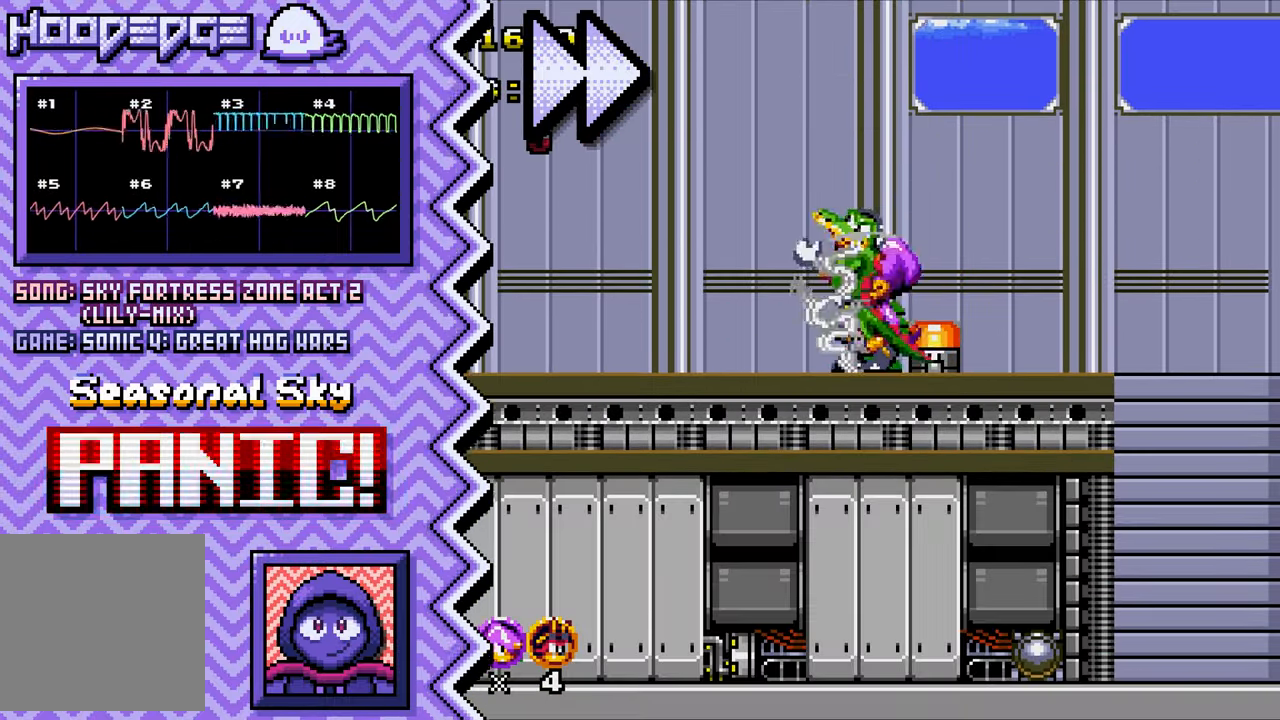
{"buttons": [], "events": [[100, "X", "down"], [217, "X", "up"], [334, "A", "down"], [450, "A", "up"]]}
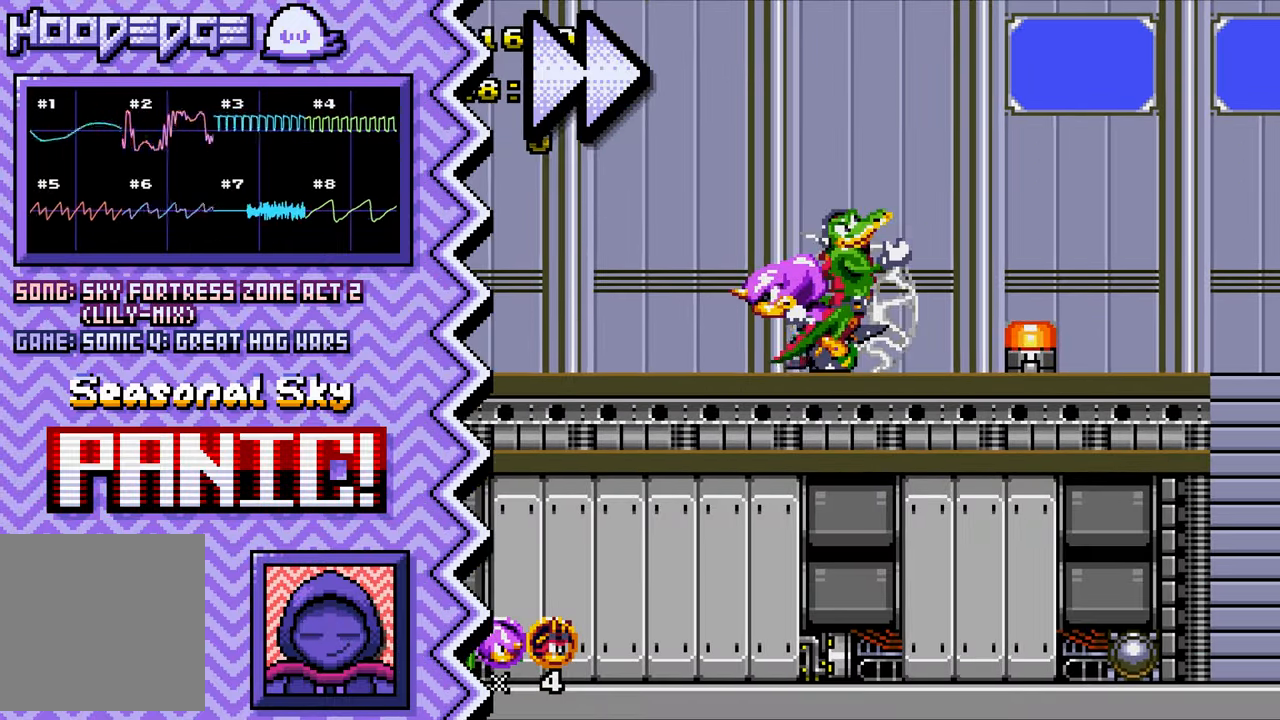
{"buttons": [], "events": [[66, "B", "down"], [200, "B", "up"], [317, "Y", "down"], [433, "Y", "up"]]}
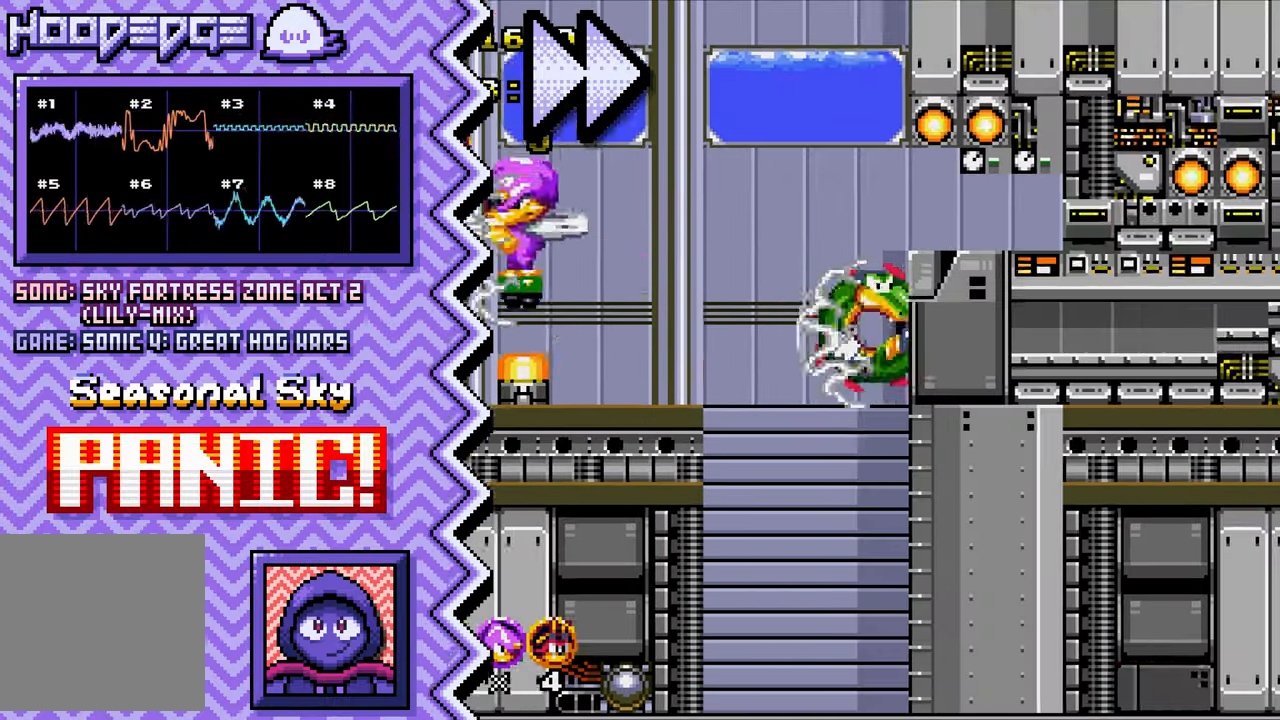
{"buttons": [], "events": [[50, "X", "down"], [167, "X", "up"], [300, "A", "down"], [417, "A", "up"]]}
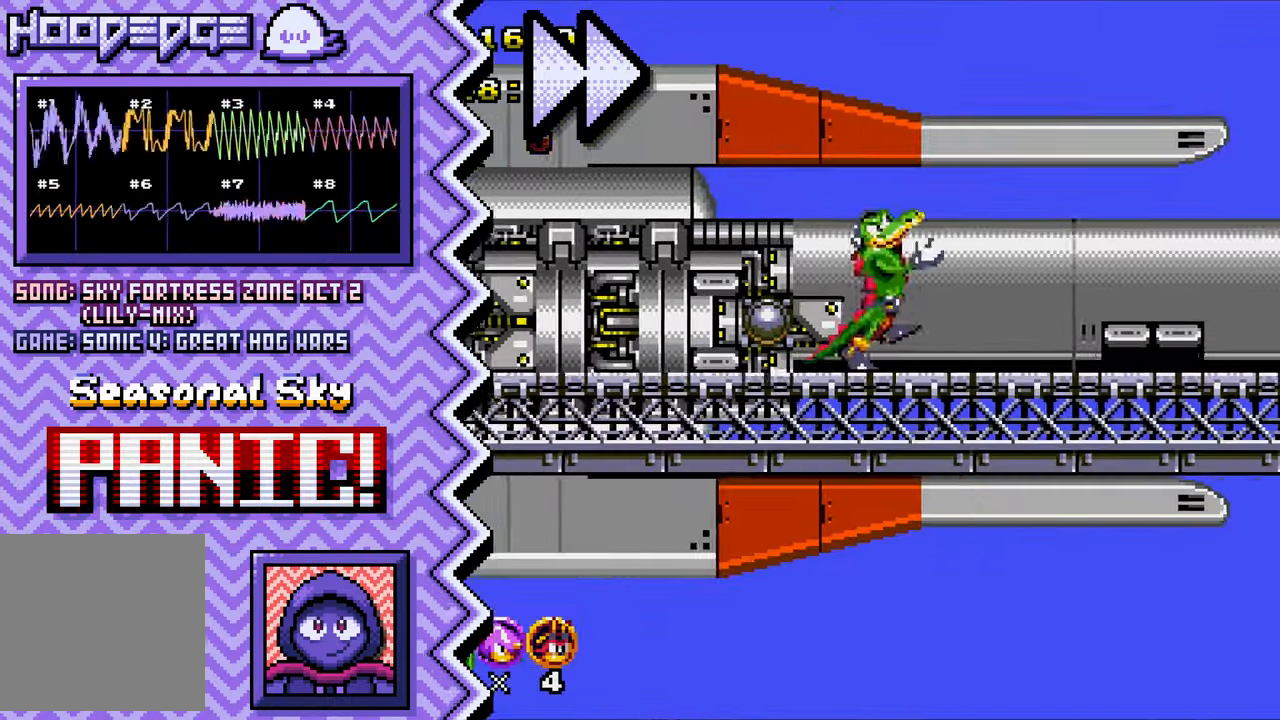
{"buttons": [], "events": [[33, "B", "down"], [150, "B", "up"], [266, "Y", "down"], [400, "Y", "up"]]}
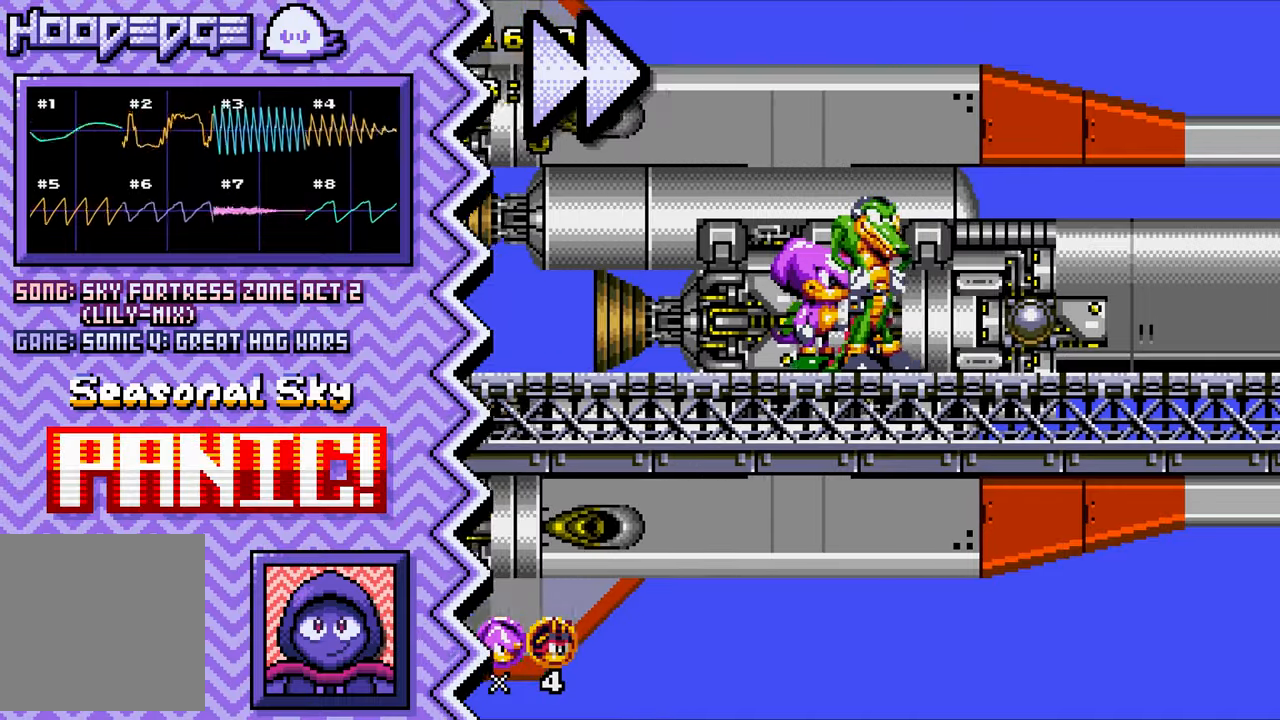
{"buttons": ["B"], "events": [[16, "X", "down"], [133, "X", "up"], [250, "A", "down"], [367, "A", "up"], [500, "B", "down"]]}
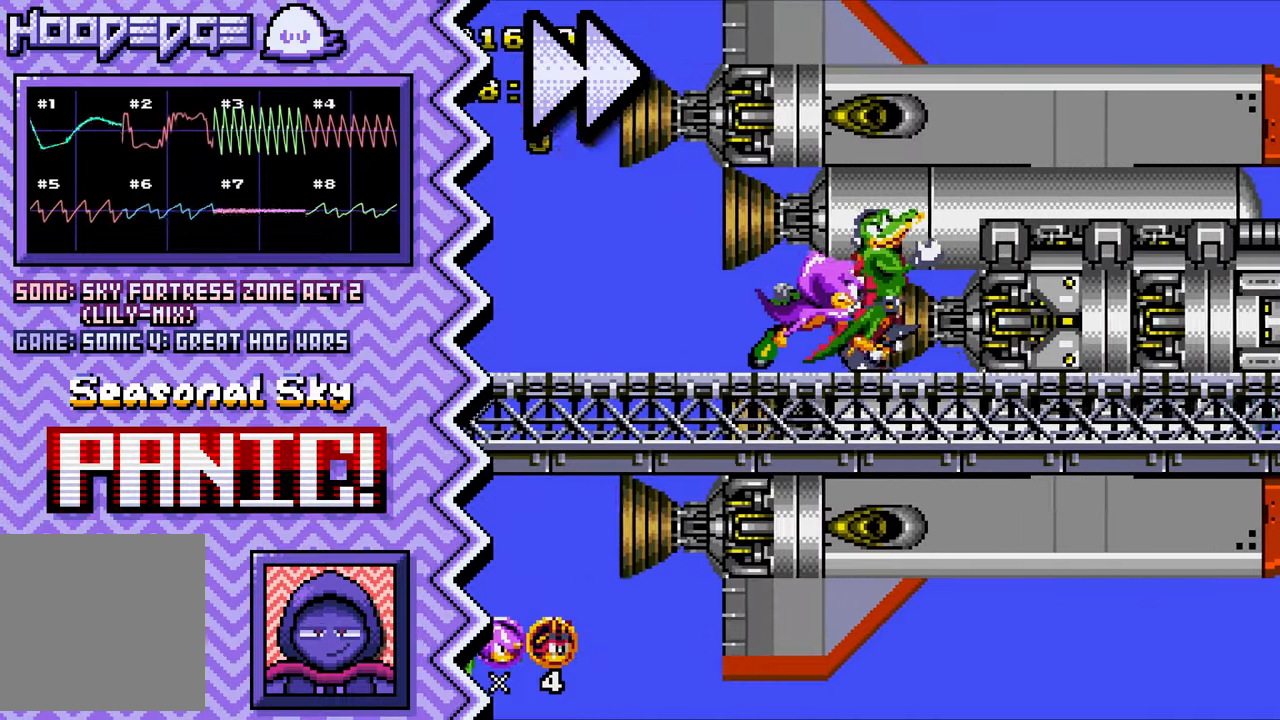
{"buttons": ["X"], "events": [[117, "B", "up"], [234, "Y", "down"], [350, "Y", "up"], [467, "X", "down"]]}
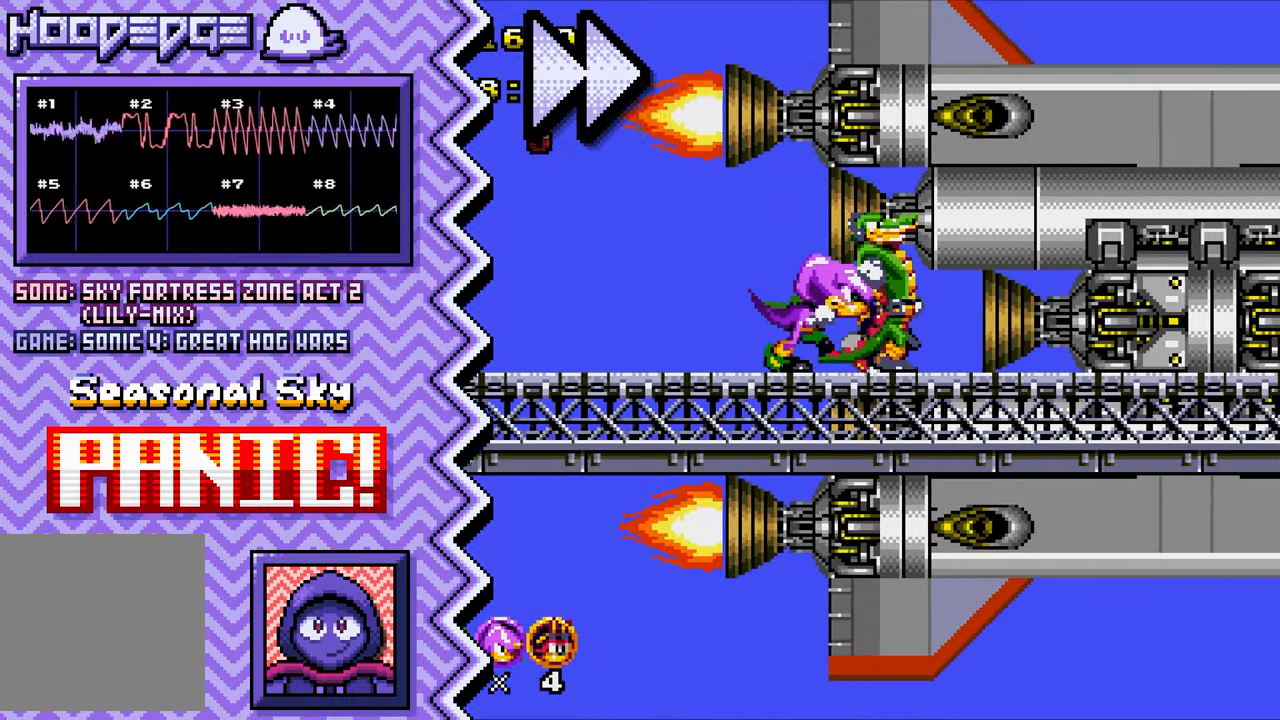
{"buttons": ["B"], "events": [[83, "X", "up"], [216, "A", "down"], [333, "A", "up"], [450, "B", "down"]]}
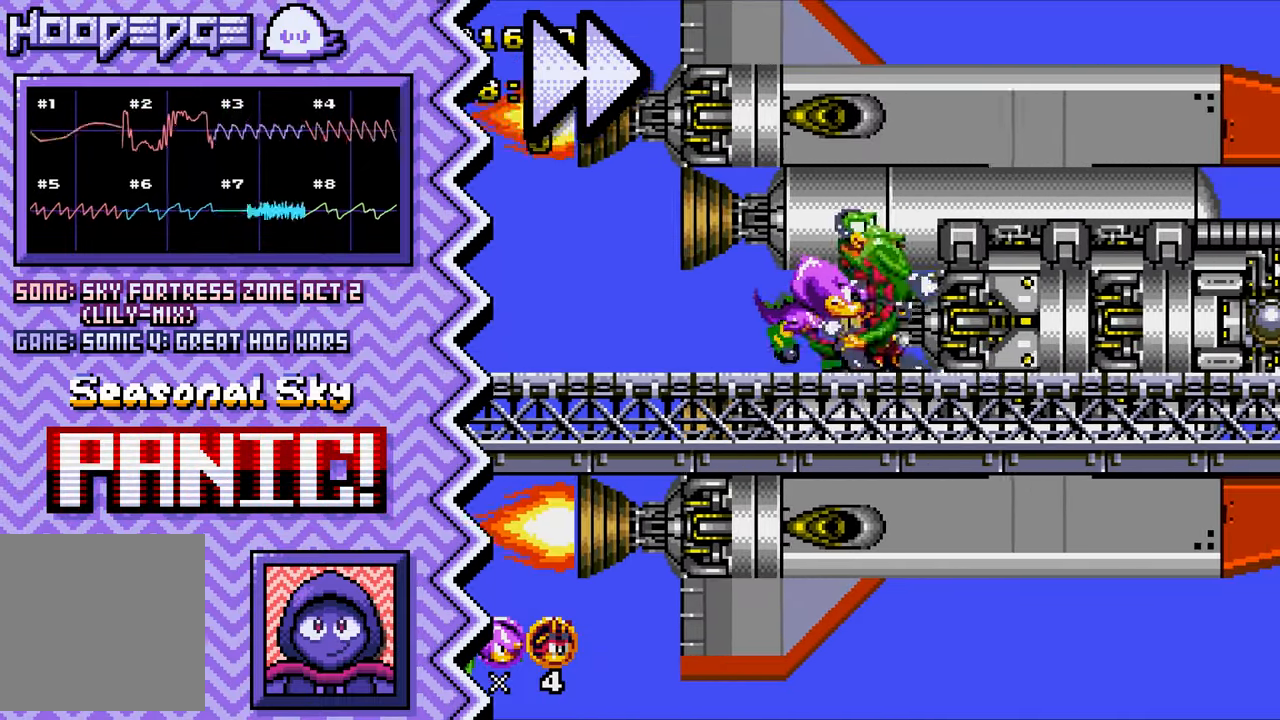
{"buttons": ["X"], "events": [[67, "B", "up"], [184, "Y", "down"], [317, "Y", "up"], [434, "X", "down"]]}
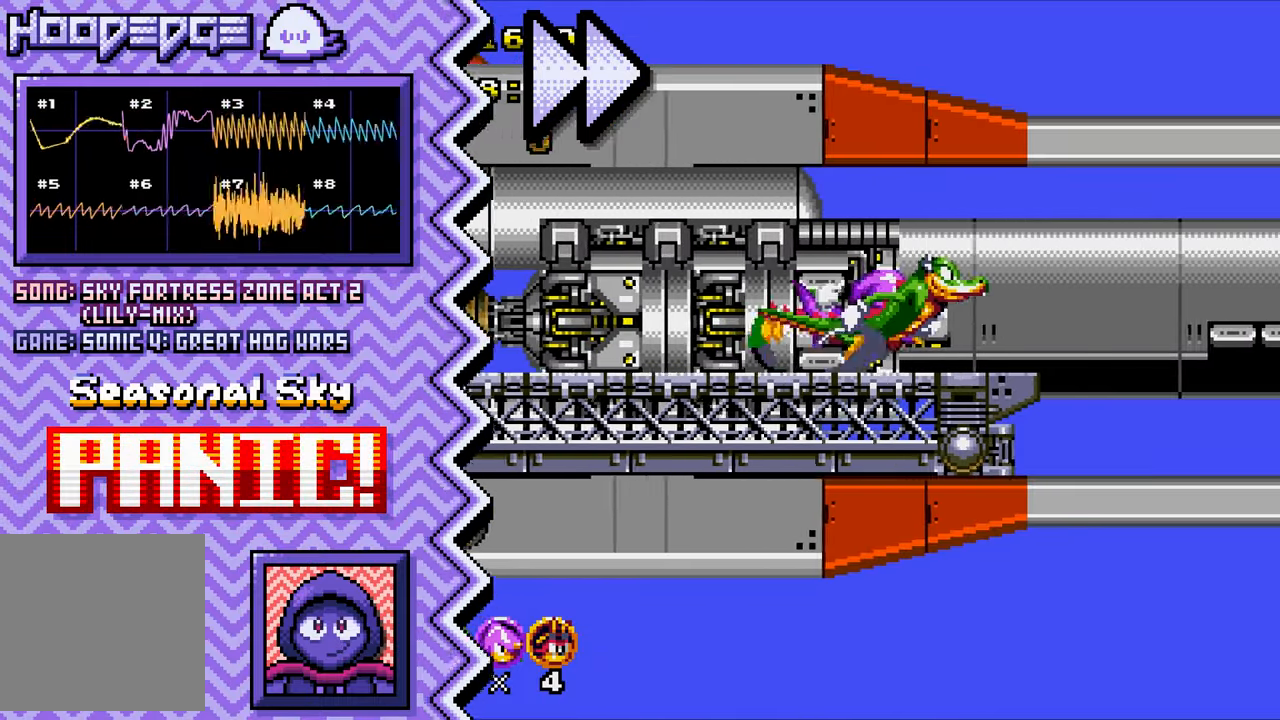
{"buttons": ["B"], "events": [[50, "X", "up"], [166, "A", "down"], [283, "A", "up"], [417, "B", "down"]]}
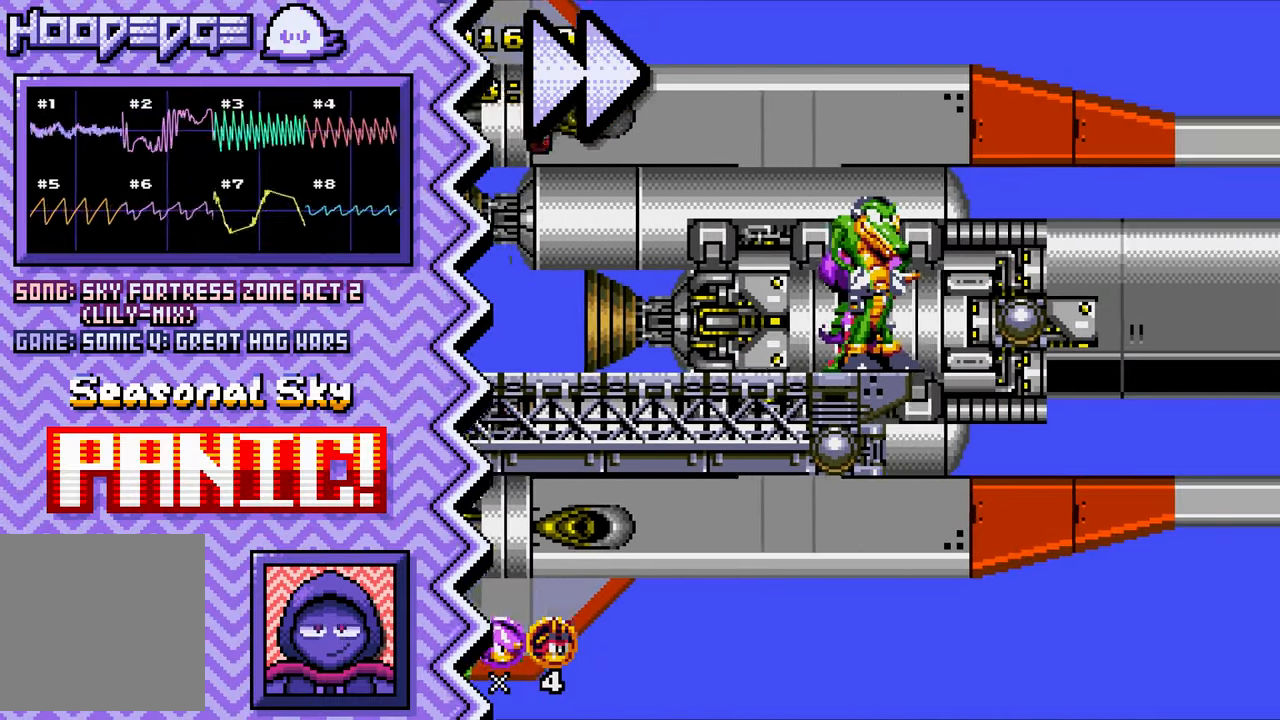
{"buttons": ["X"], "events": [[33, "B", "up"], [150, "Y", "down"], [267, "Y", "up"], [384, "X", "down"]]}
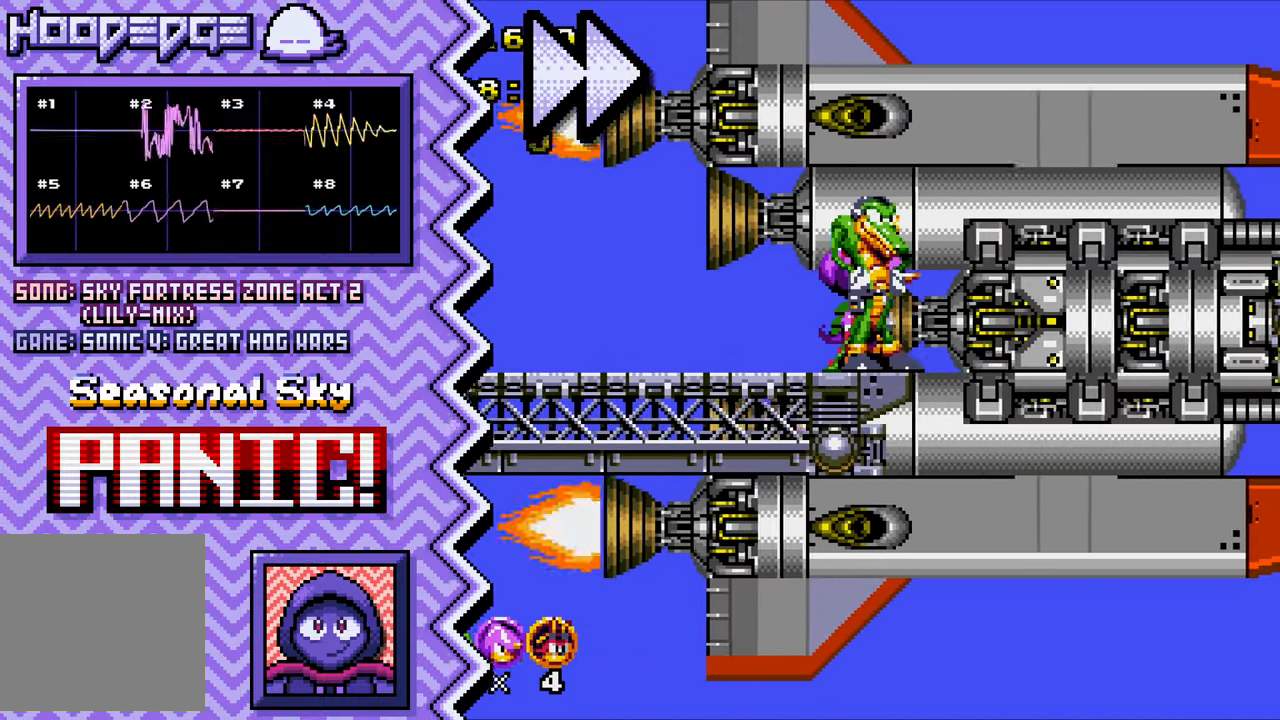
{"buttons": [], "events": [[16, "X", "up"], [133, "A", "down"], [250, "A", "up"], [367, "B", "down"], [483, "B", "up"]]}
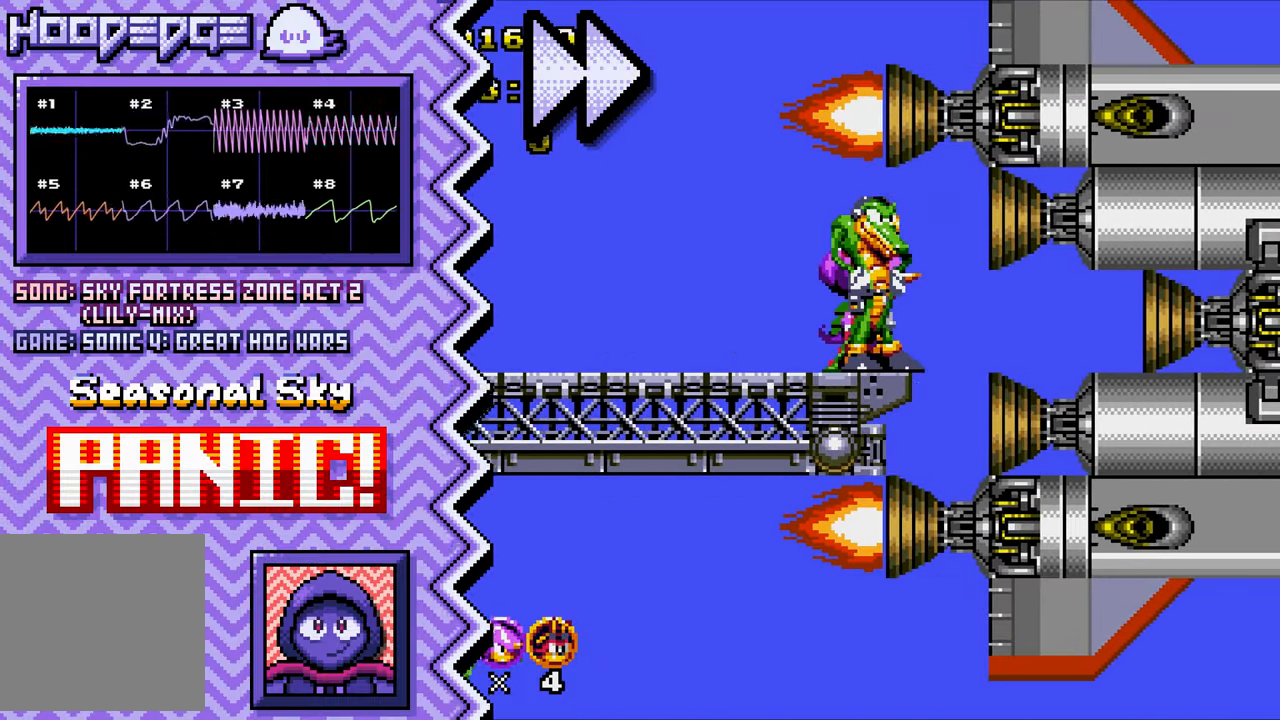
{"buttons": [], "events": [[117, "Y", "down"], [234, "Y", "up"], [350, "X", "down"], [467, "X", "up"]]}
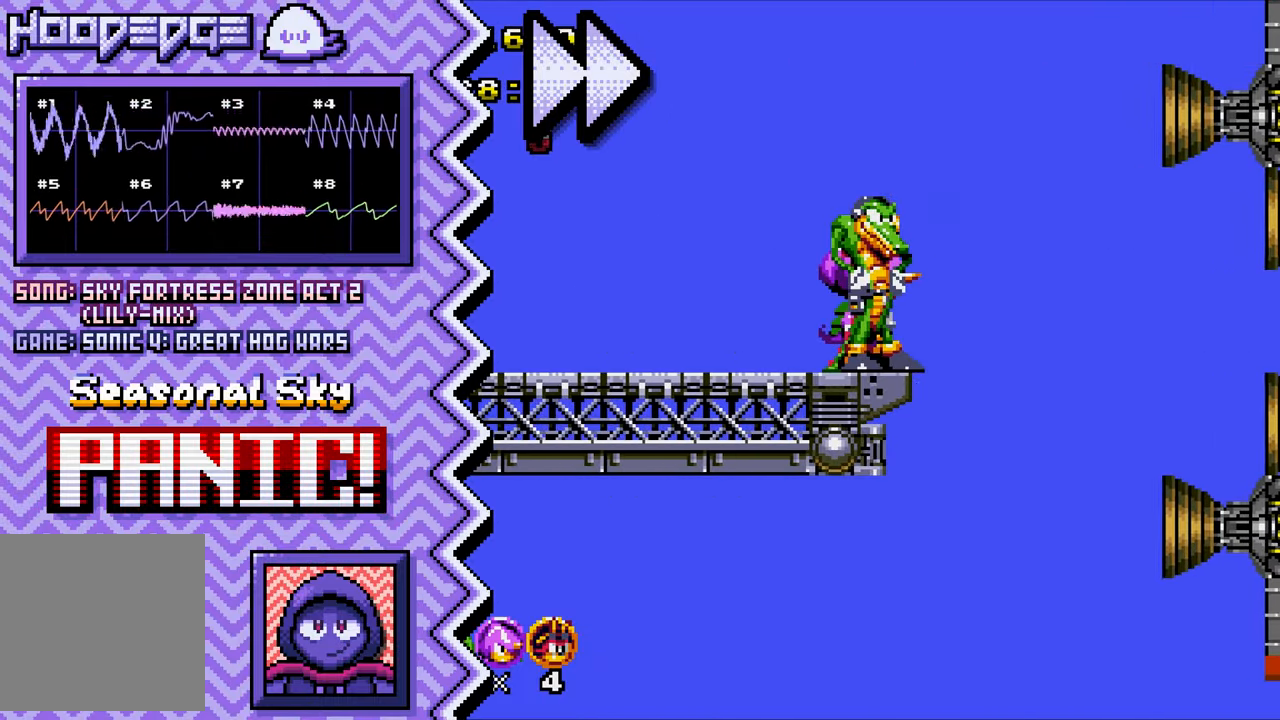
{"buttons": [], "events": [[83, "A", "down"], [200, "A", "up"], [333, "B", "down"], [450, "B", "up"]]}